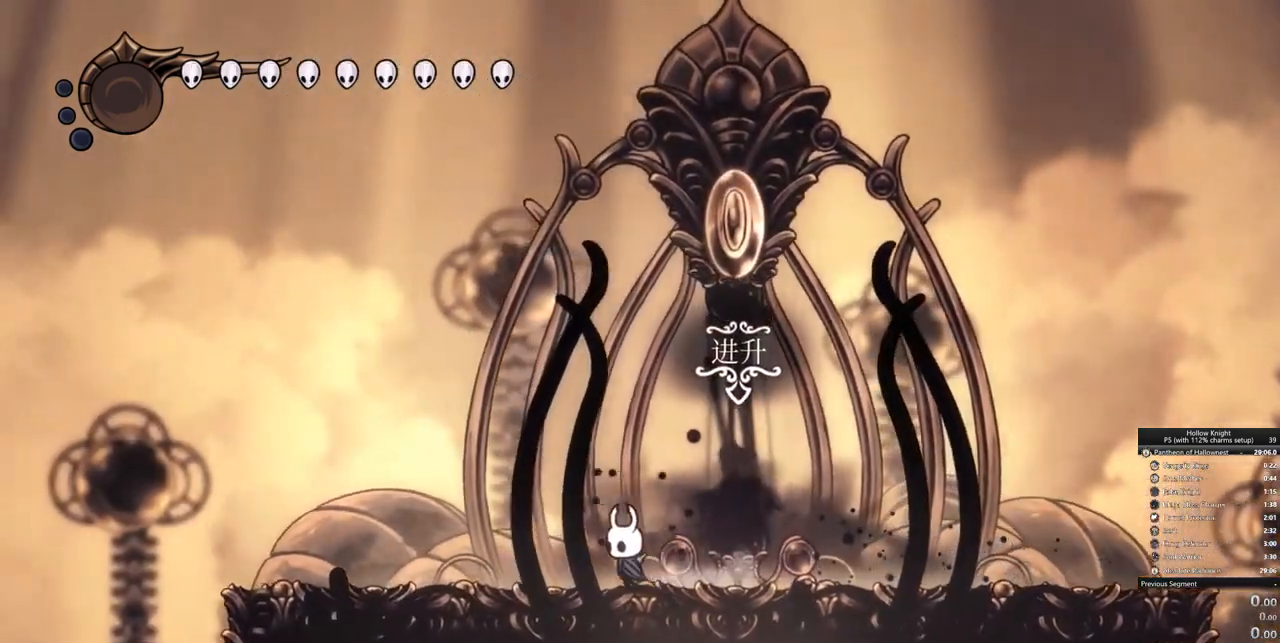
Gameplay with keyboard; each line is a JSON object with the keys held at the frame after it. "events" lists presses ("down") and releases ("up") of "cdash", "dash", "dnail", "down", "heal", "inv", "jump", "left", "nail", "right", "spell" and "up" between this image and that frame as [ms after this image, input, new state], when the widget could be followed in between. No other keys are recorded. Mouse input is not recorded. Key names are as the overlay labels them; some are game actions (e.g. jump) rather than physical keys.
{"keys": ["inv"], "events": [[183, "left", "up"], [317, "inv", "down"]]}
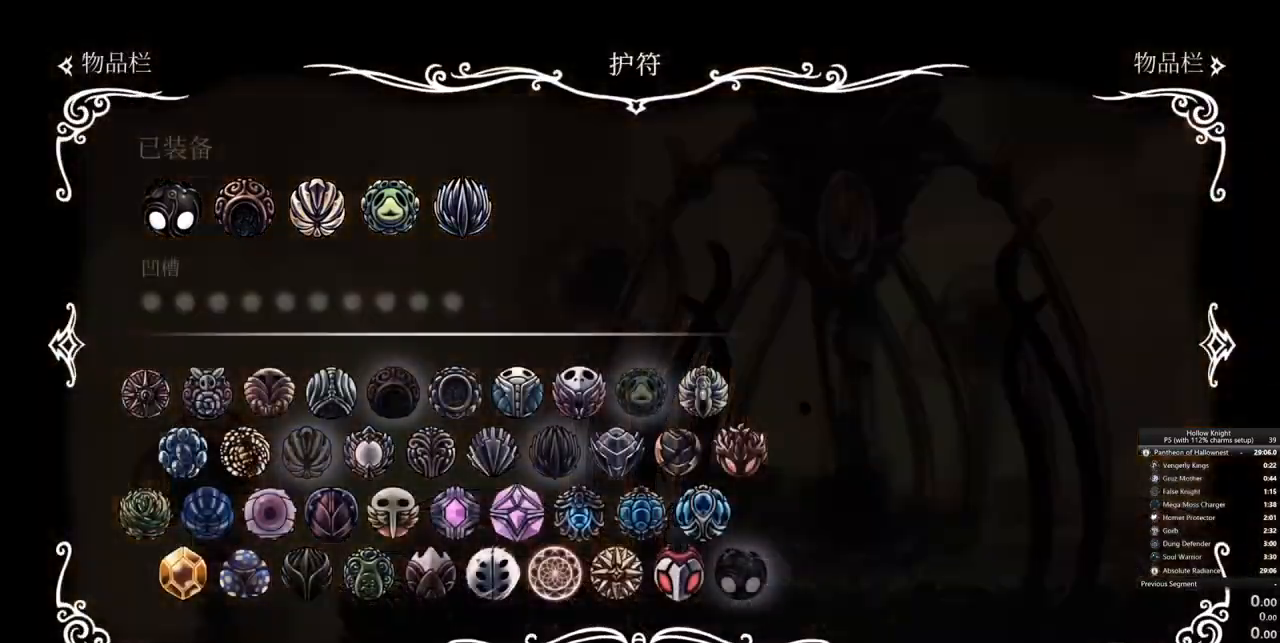
{"keys": [], "events": [[17, "inv", "up"]]}
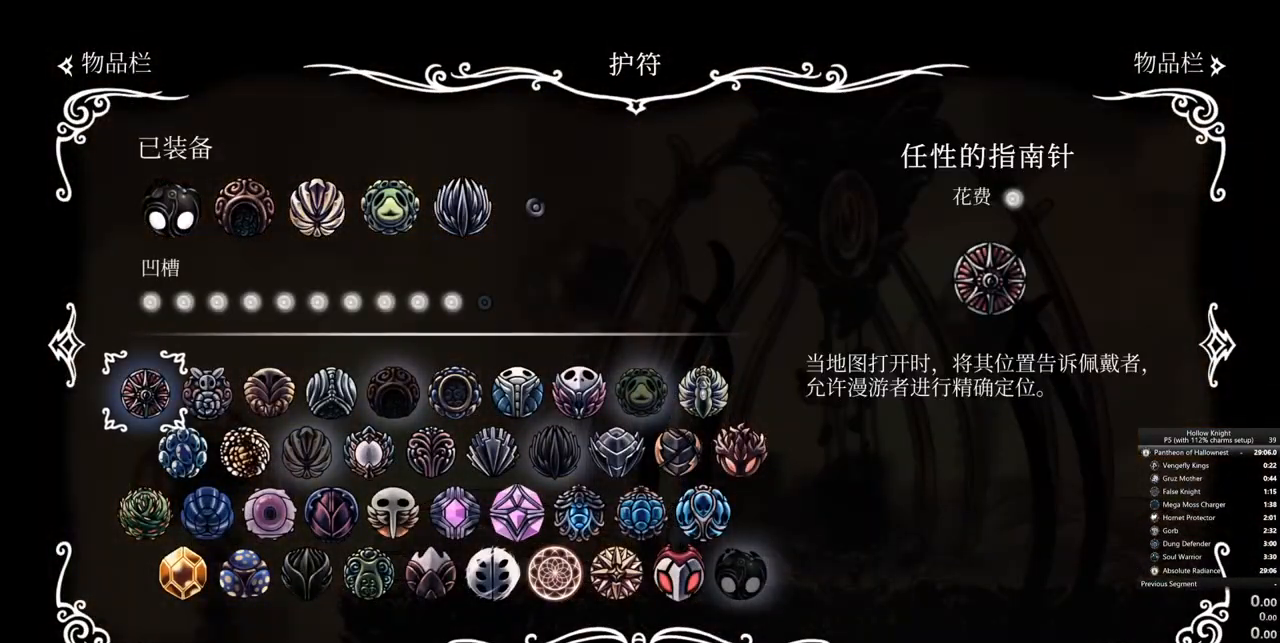
{"keys": [], "events": [[267, "inv", "down"], [400, "inv", "up"]]}
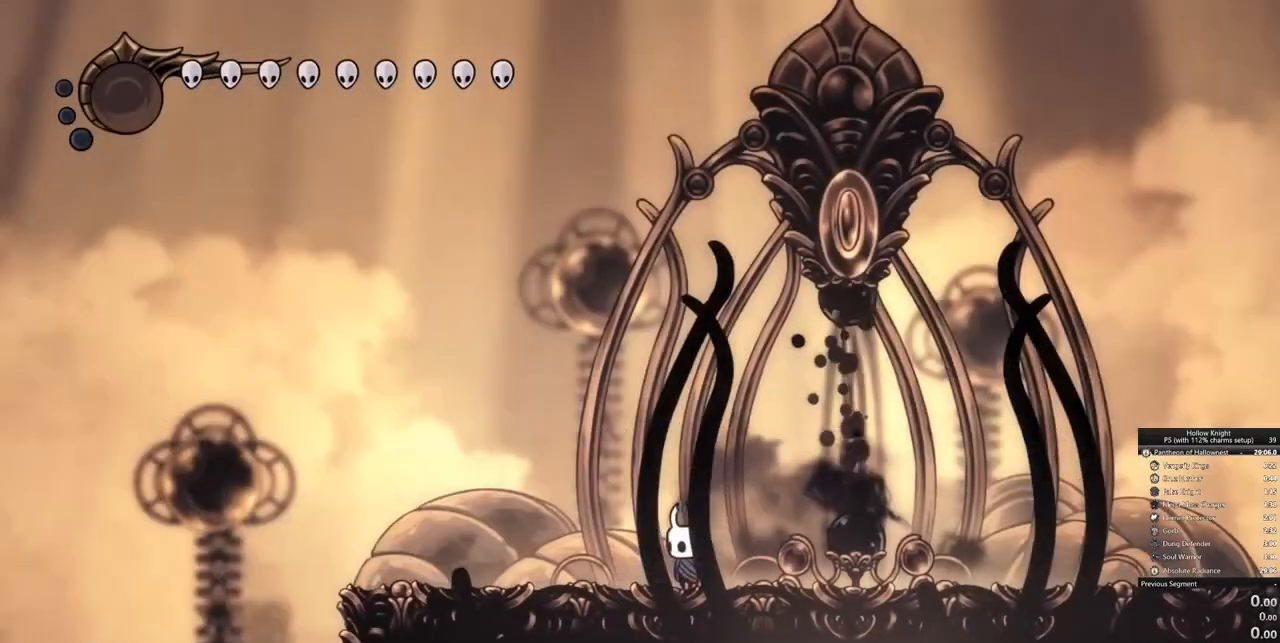
{"keys": ["right"], "events": [[17, "right", "down"], [200, "dash", "down"], [333, "dash", "up"]]}
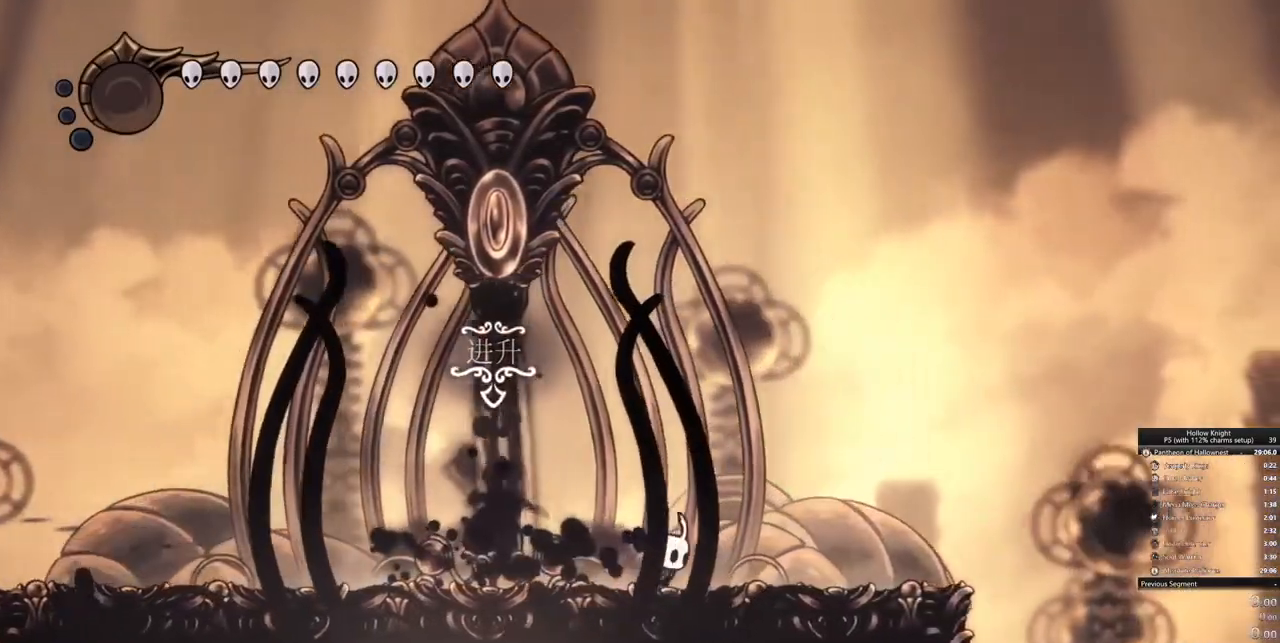
{"keys": ["left"], "events": [[167, "dash", "down"], [267, "dash", "up"], [400, "left", "down"], [400, "right", "up"]]}
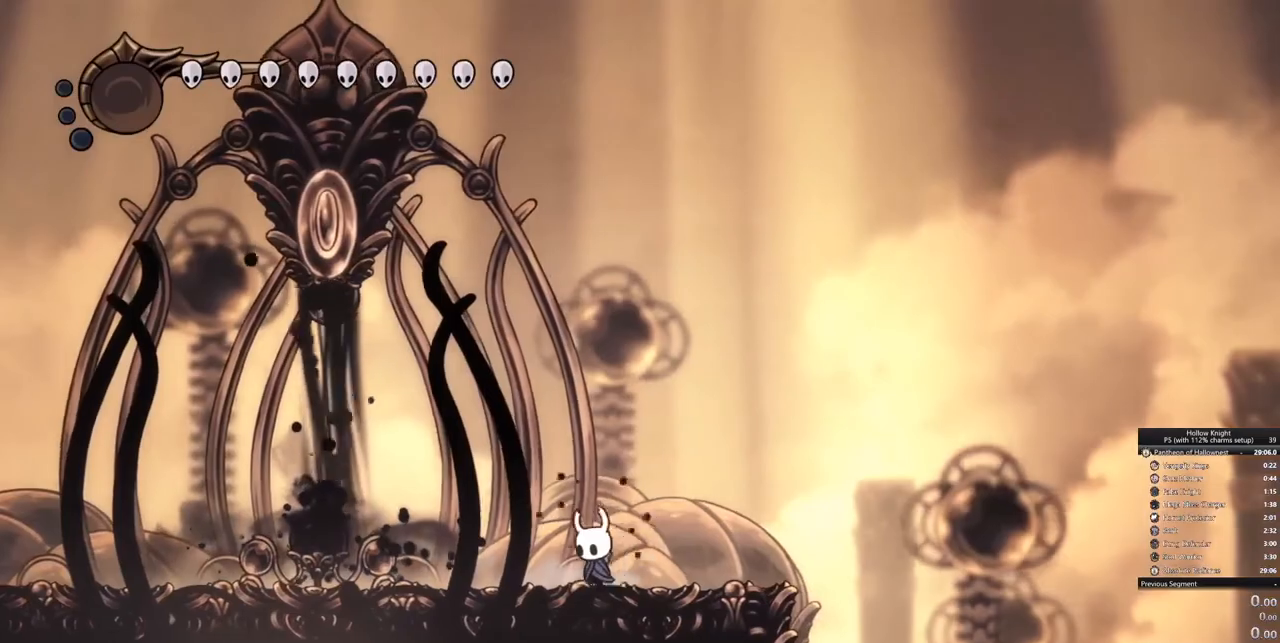
{"keys": ["right"], "events": [[83, "dash", "down"], [183, "dash", "up"], [400, "right", "down"], [417, "left", "up"]]}
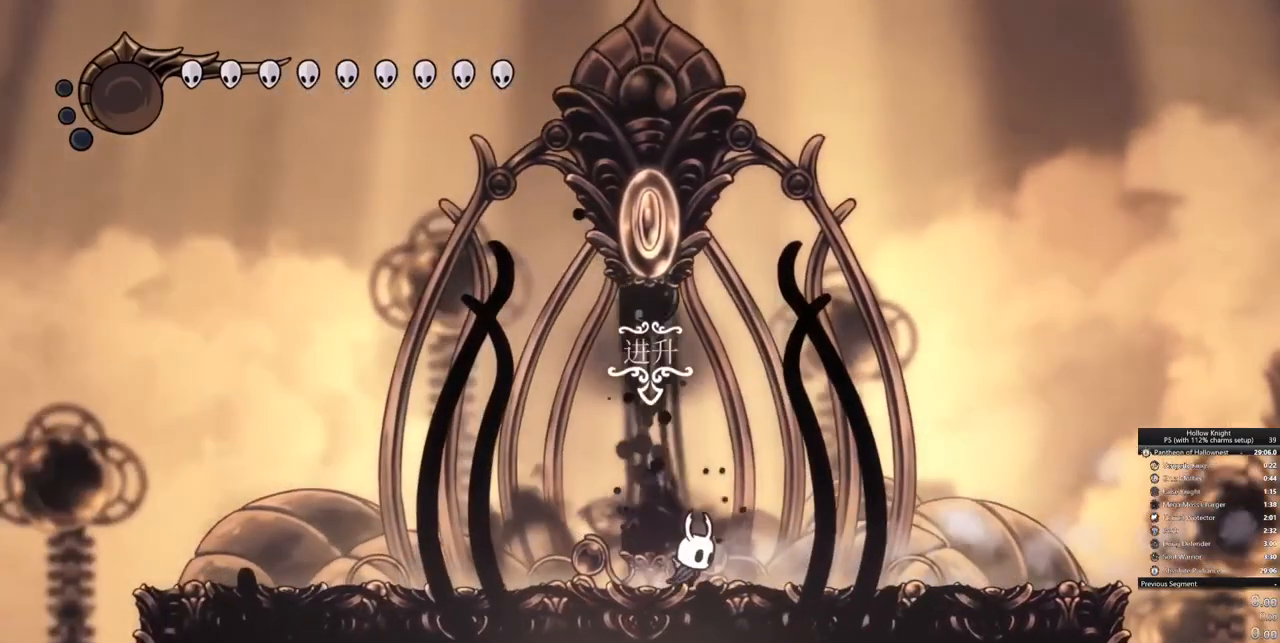
{"keys": ["dash", "right"]}